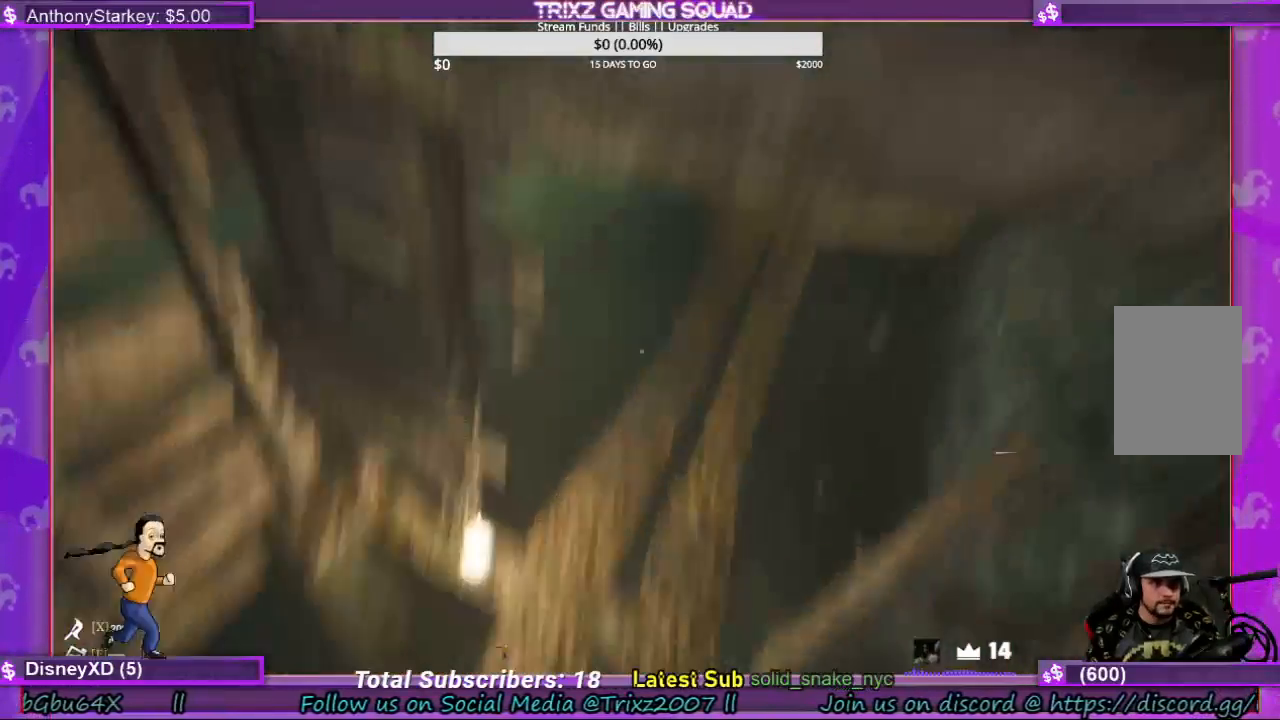
Gameplay with keyboard and mouse; each line is a JSON object with the keys and mouse buttons held at the frame after it. "events" lists presses ("down") and releases ("up") of "a", "ctrl", "d", "e", "f", "q", "r", "s", "shift", "space", "tab", "w", "mouse_left", "mouse_wheel", "mouse_right" and "mouse_mb4" between this image and that frame as [ms after this image, input, new state], when the widget could be followed in between. "mouse_left", "mouse_wheel", "mouse_right", "mouse_mb4" = the "left", "wheel", "right", "mb4" buttons of the "mouse" list. No other keys are recorded. "wheel" means that the mouse wheel is clicked or scrolled. Mouse movement is not recorded.
{"keys": [], "mouse": [], "events": [[34, "a", "up"]]}
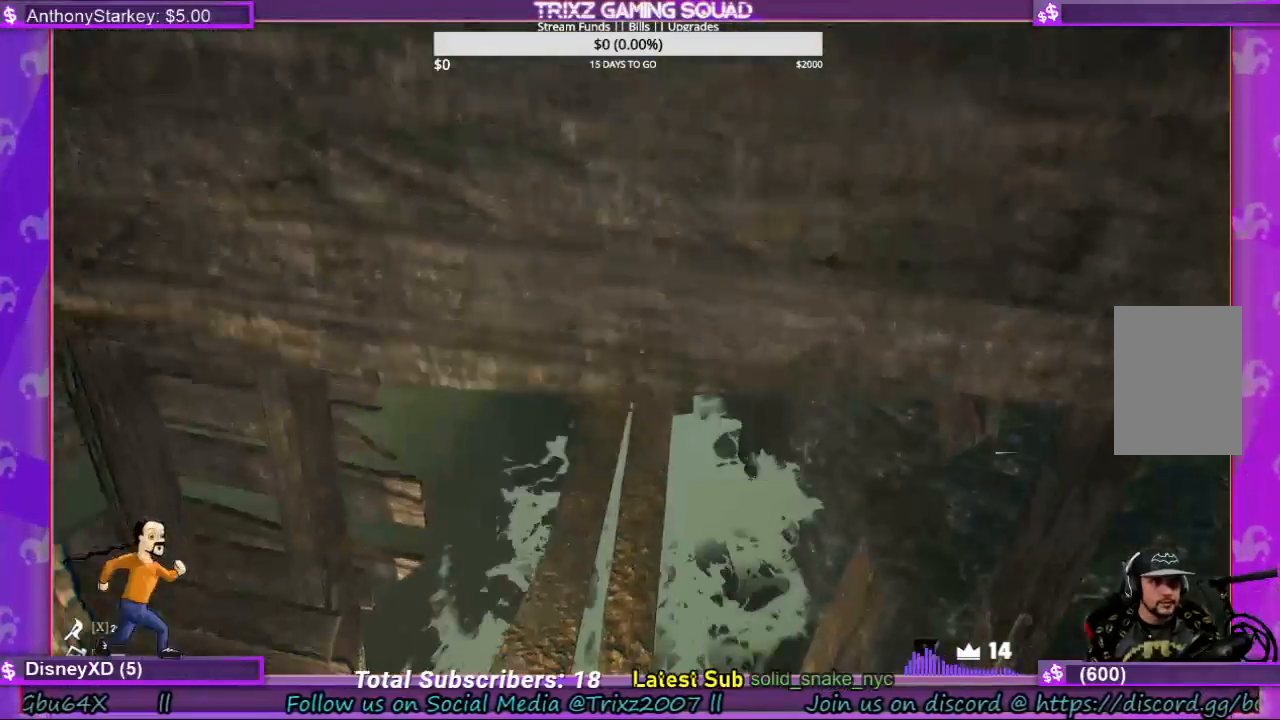
{"keys": ["w"], "mouse": [], "events": [[67, "w", "down"]]}
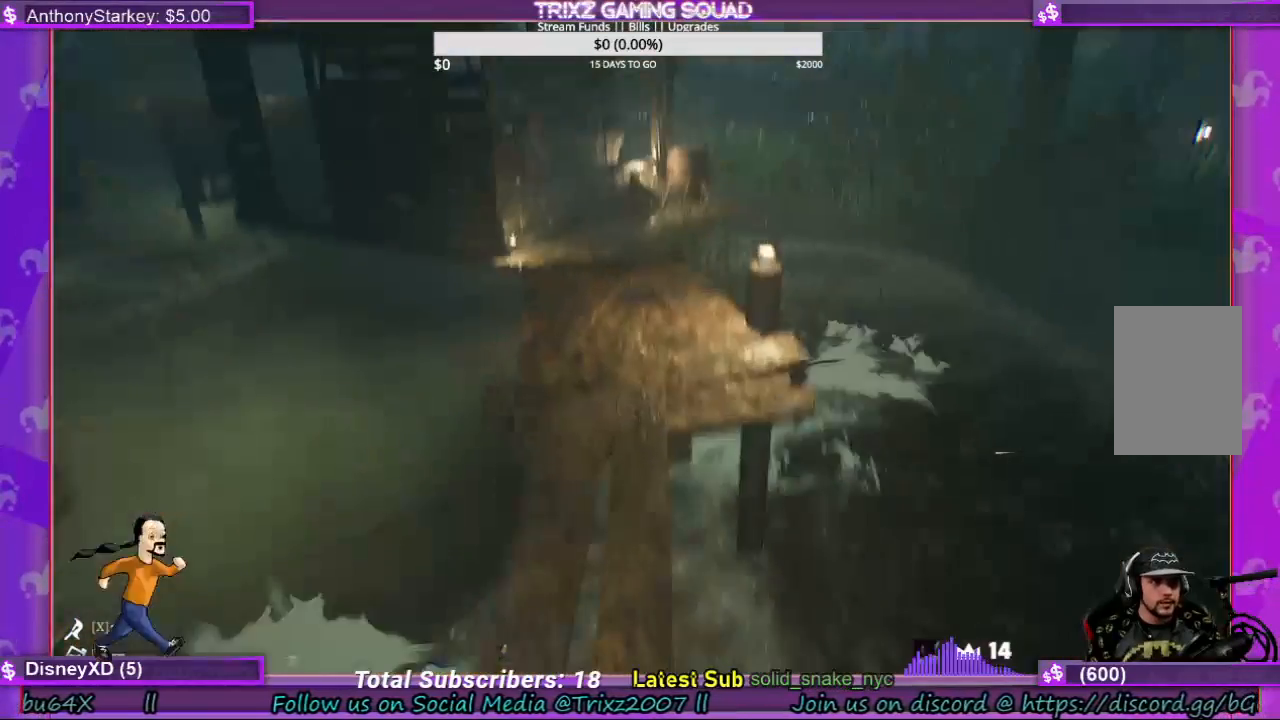
{"keys": ["w"], "mouse": [], "events": []}
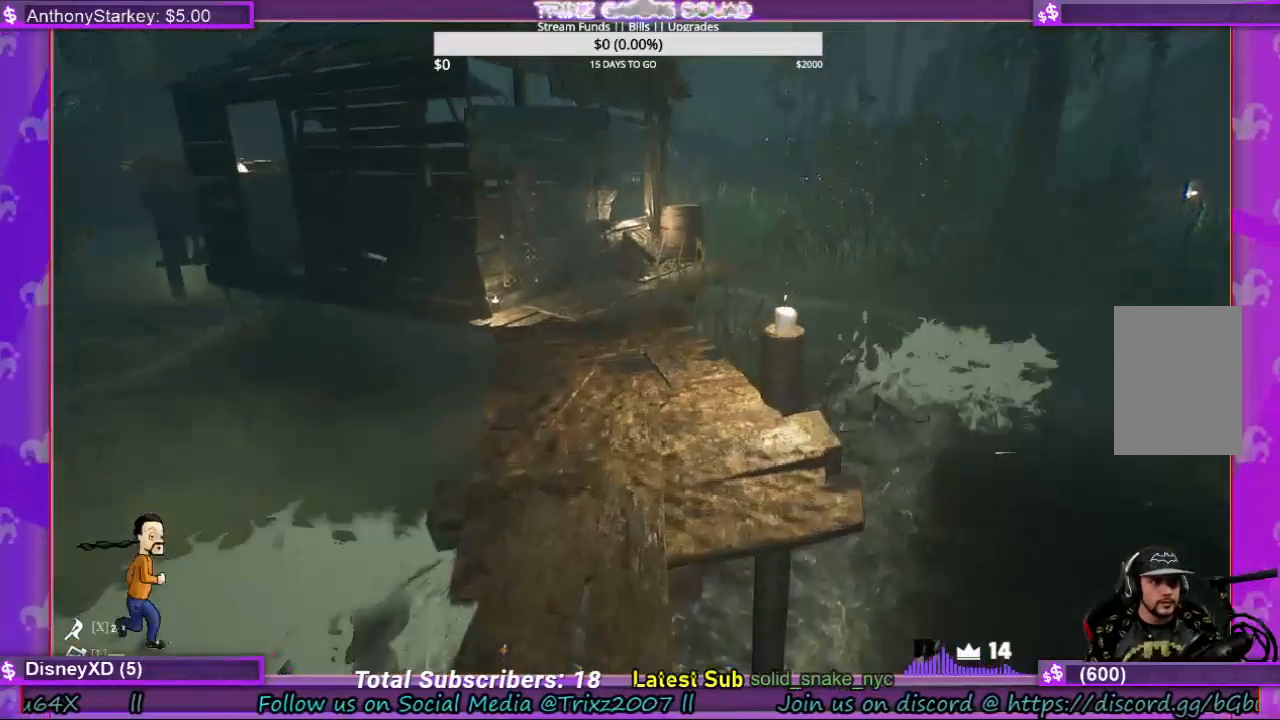
{"keys": ["w"], "mouse": [], "events": []}
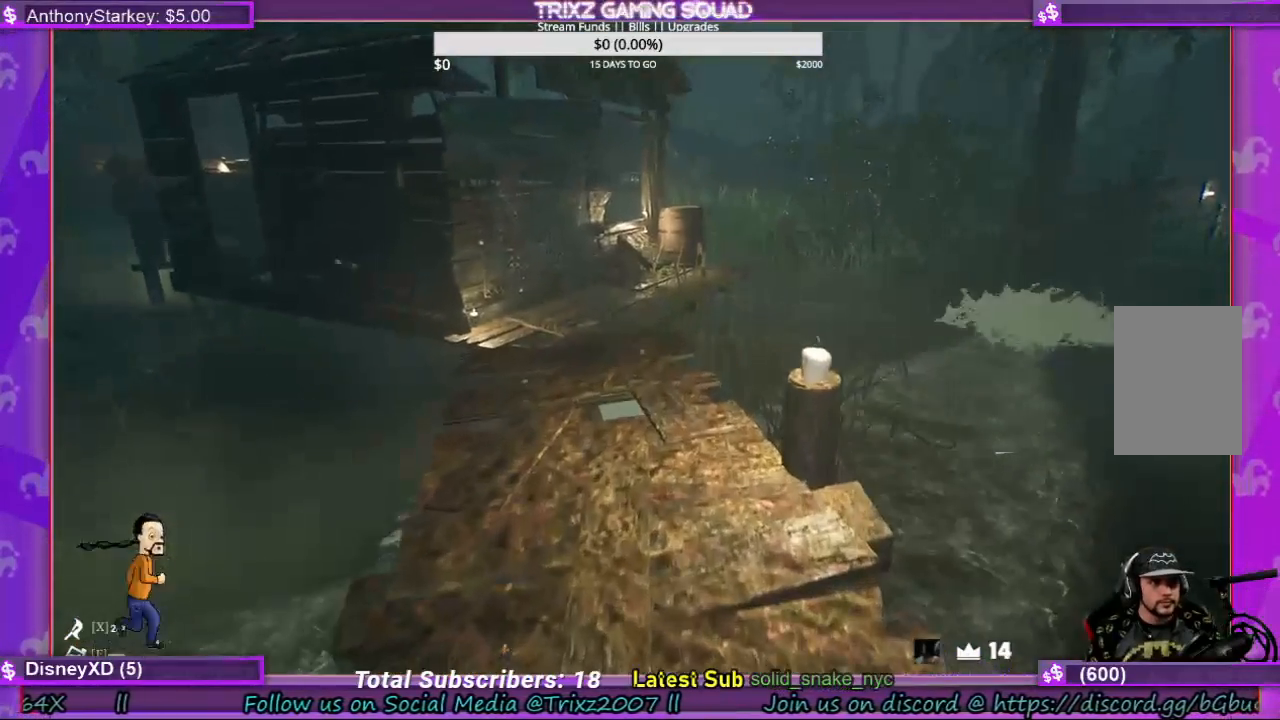
{"keys": ["w"], "mouse": [], "events": []}
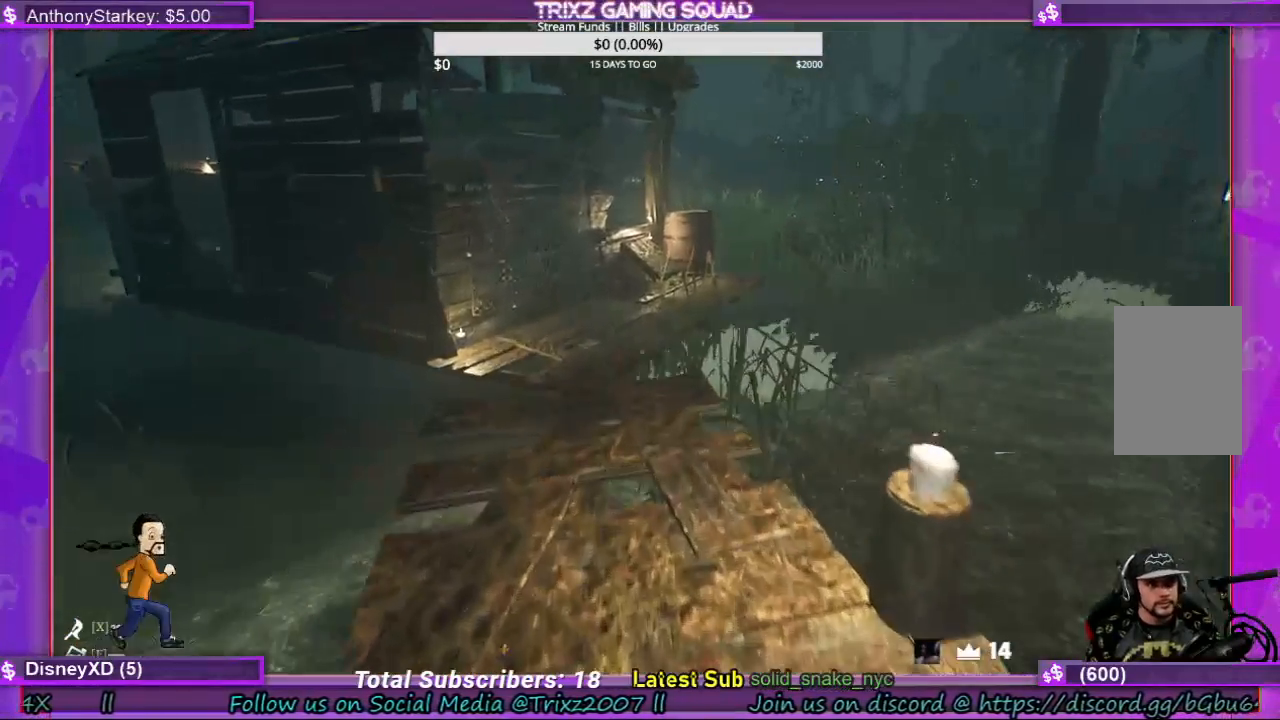
{"keys": [], "mouse": [], "events": [[400, "w", "up"]]}
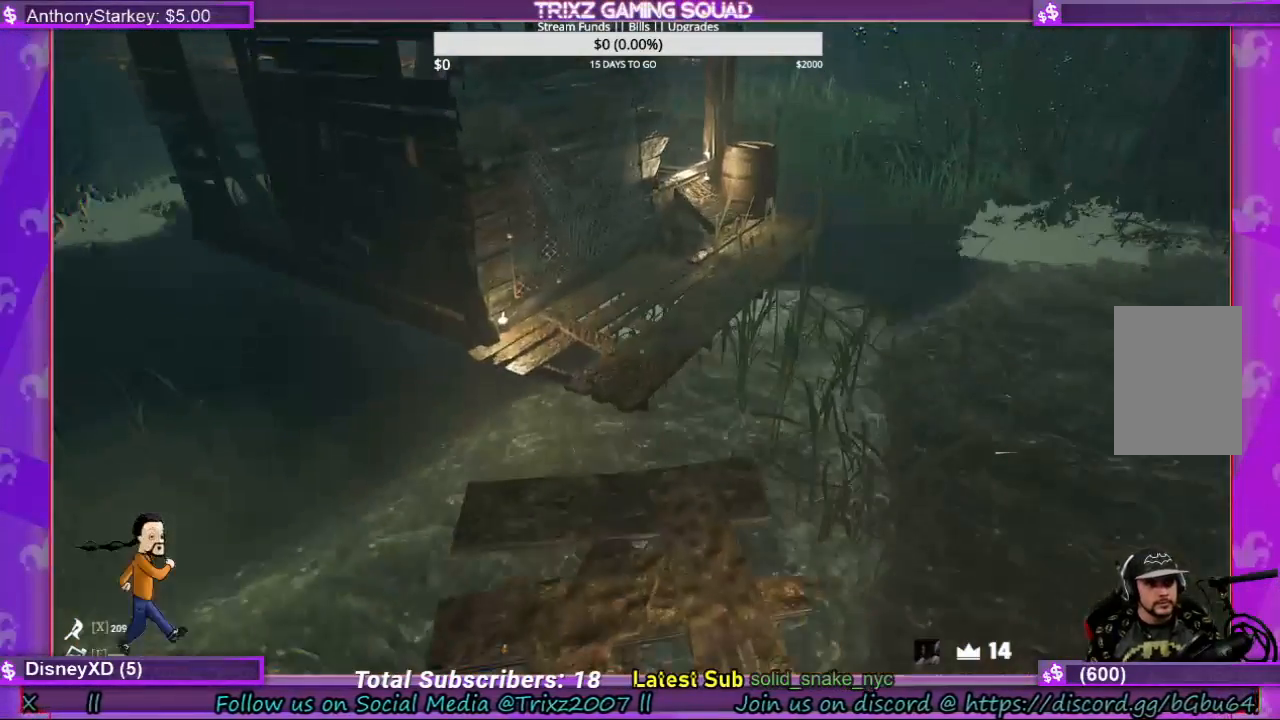
{"keys": ["shift", "w"], "mouse": [], "events": [[100, "shift", "down"], [100, "w", "down"], [334, "space", "down"], [467, "space", "up"]]}
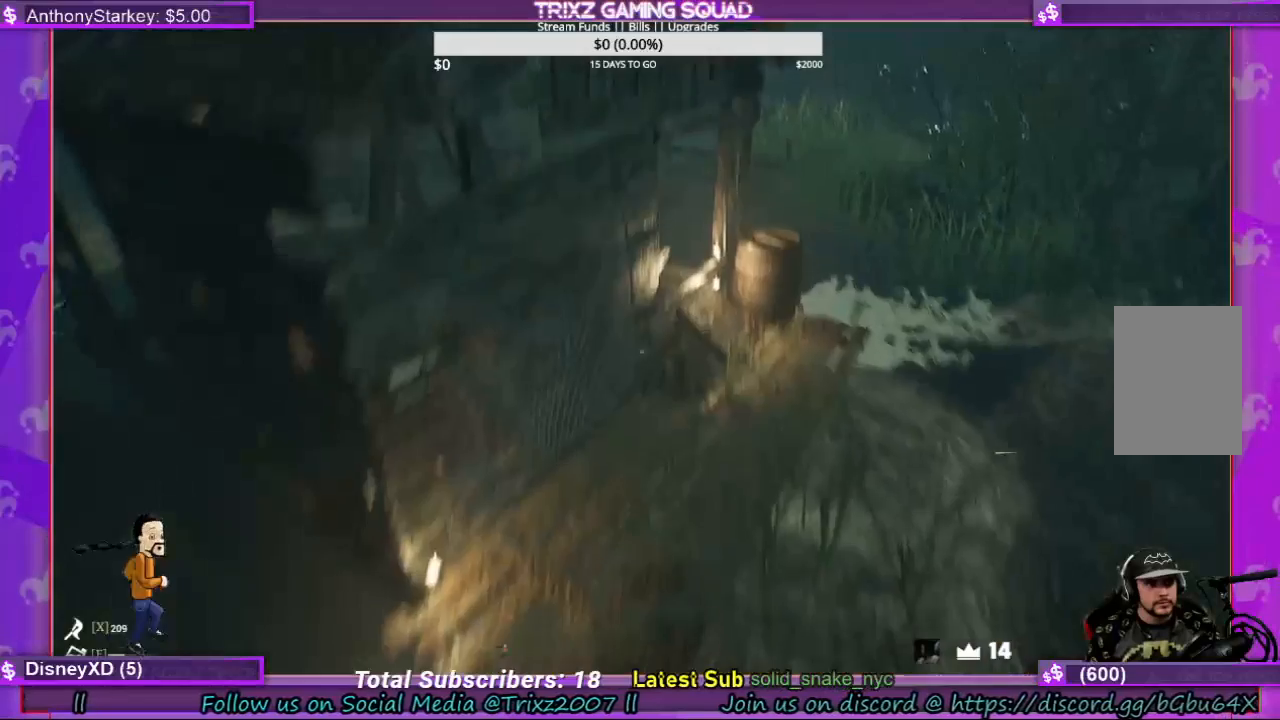
{"keys": [], "mouse": [], "events": [[167, "shift", "up"], [267, "w", "up"]]}
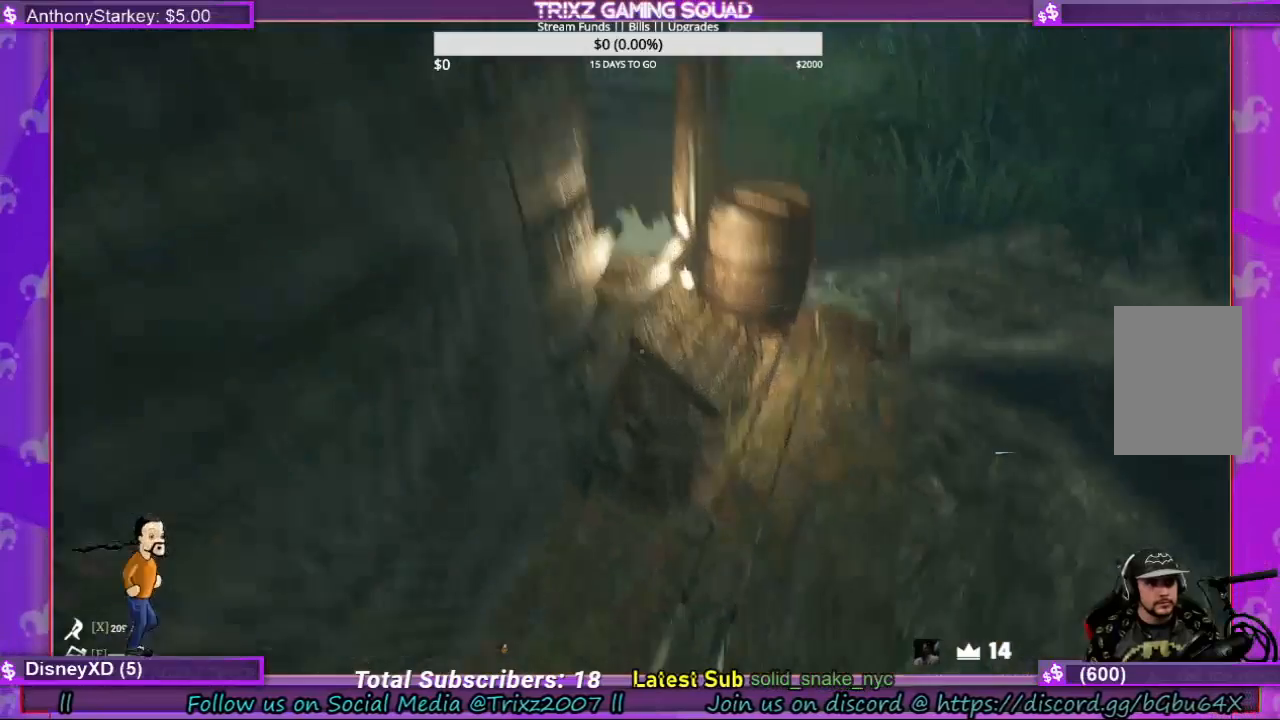
{"keys": ["shift", "w"], "mouse": [], "events": [[200, "w", "down"], [334, "shift", "down"]]}
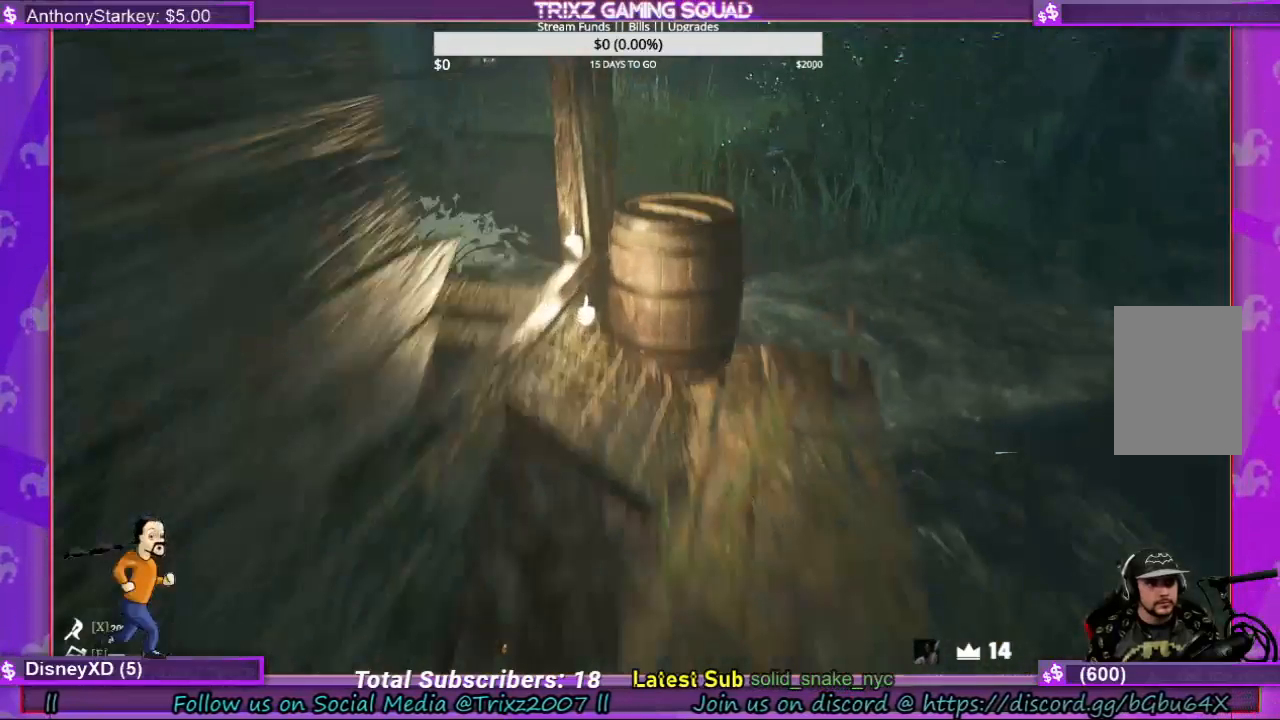
{"keys": ["d", "w"], "mouse": [], "events": [[67, "d", "down"], [67, "shift", "up"], [167, "d", "up"], [367, "d", "down"]]}
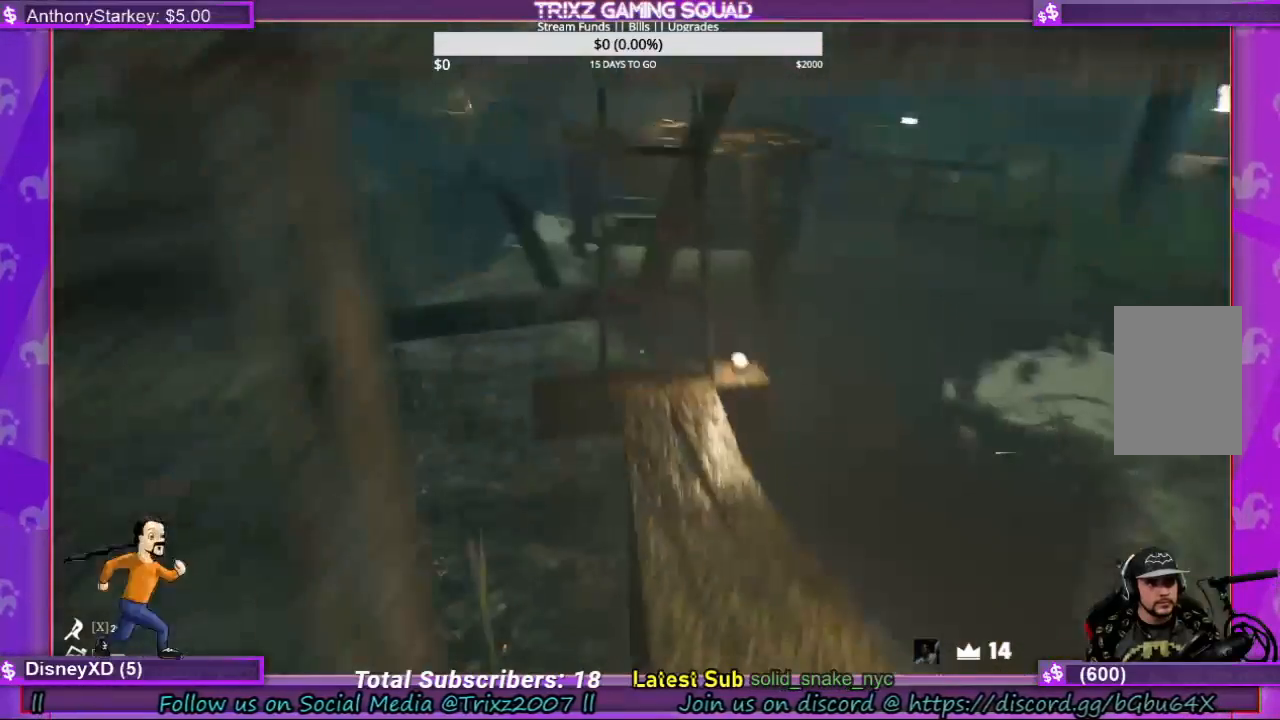
{"keys": [], "mouse": [], "events": [[167, "d", "up"], [167, "w", "up"]]}
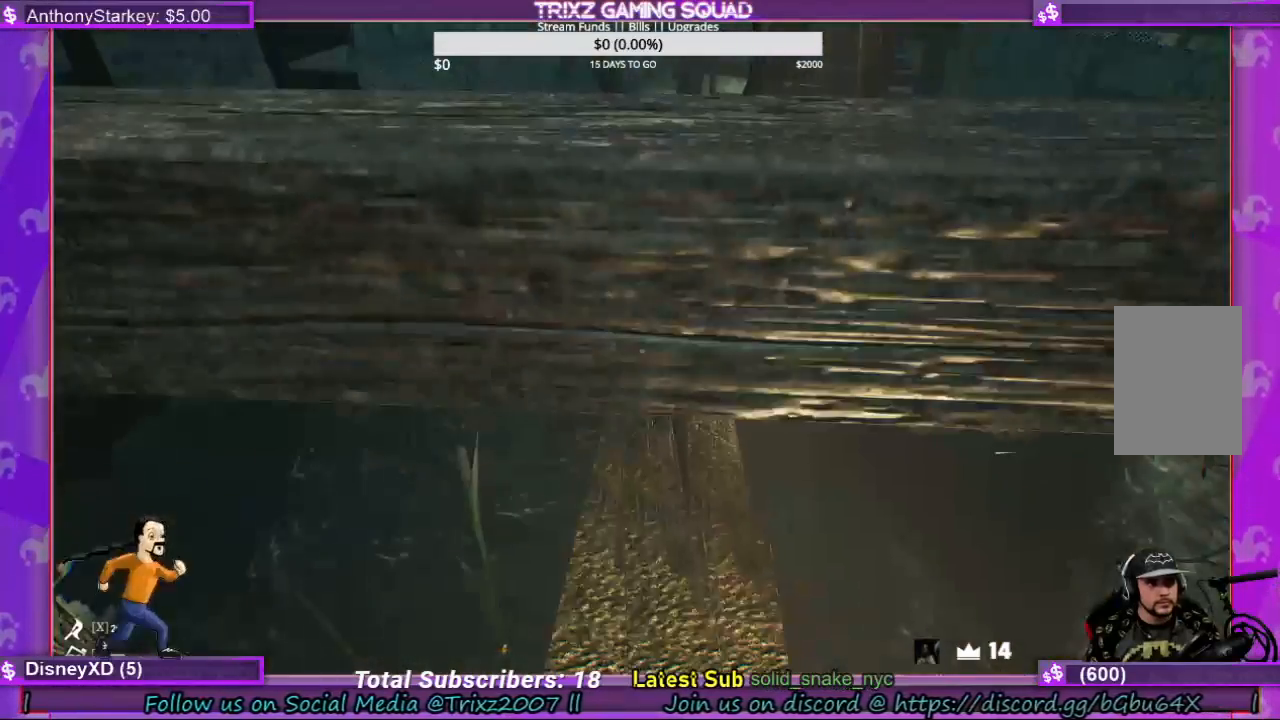
{"keys": ["w"], "mouse": [], "events": [[200, "w", "down"]]}
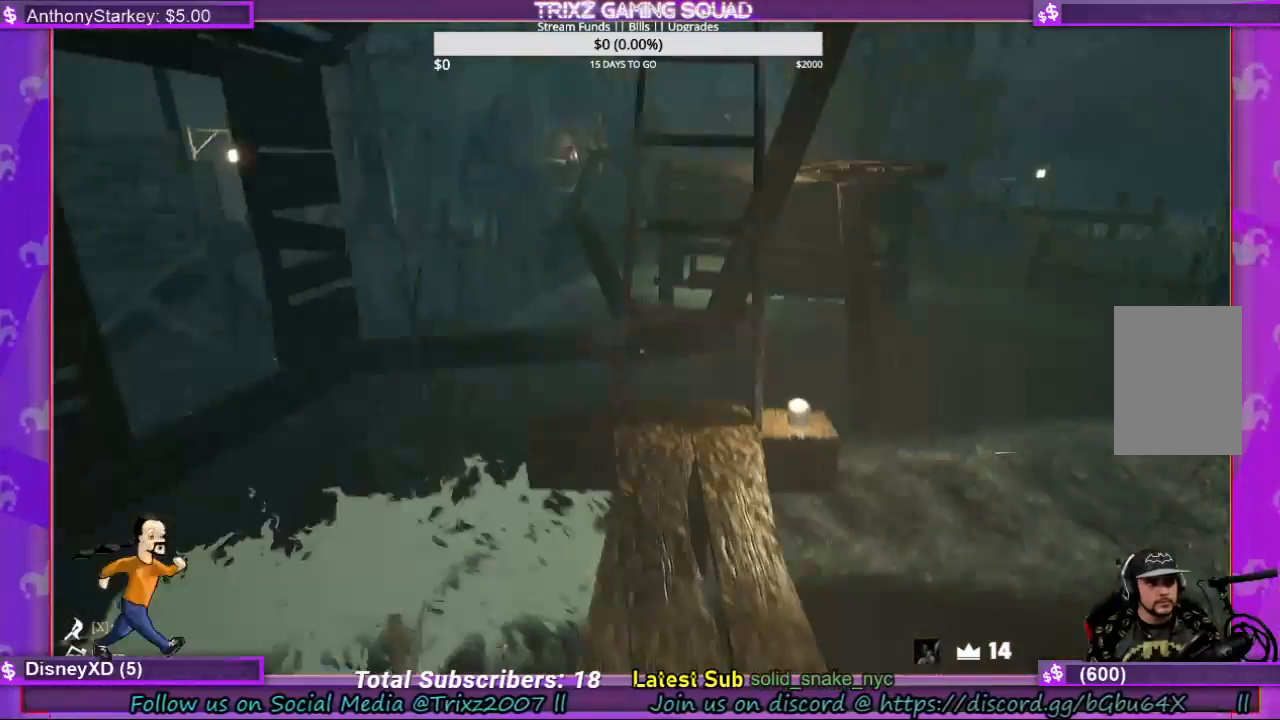
{"keys": ["w"], "mouse": [], "events": []}
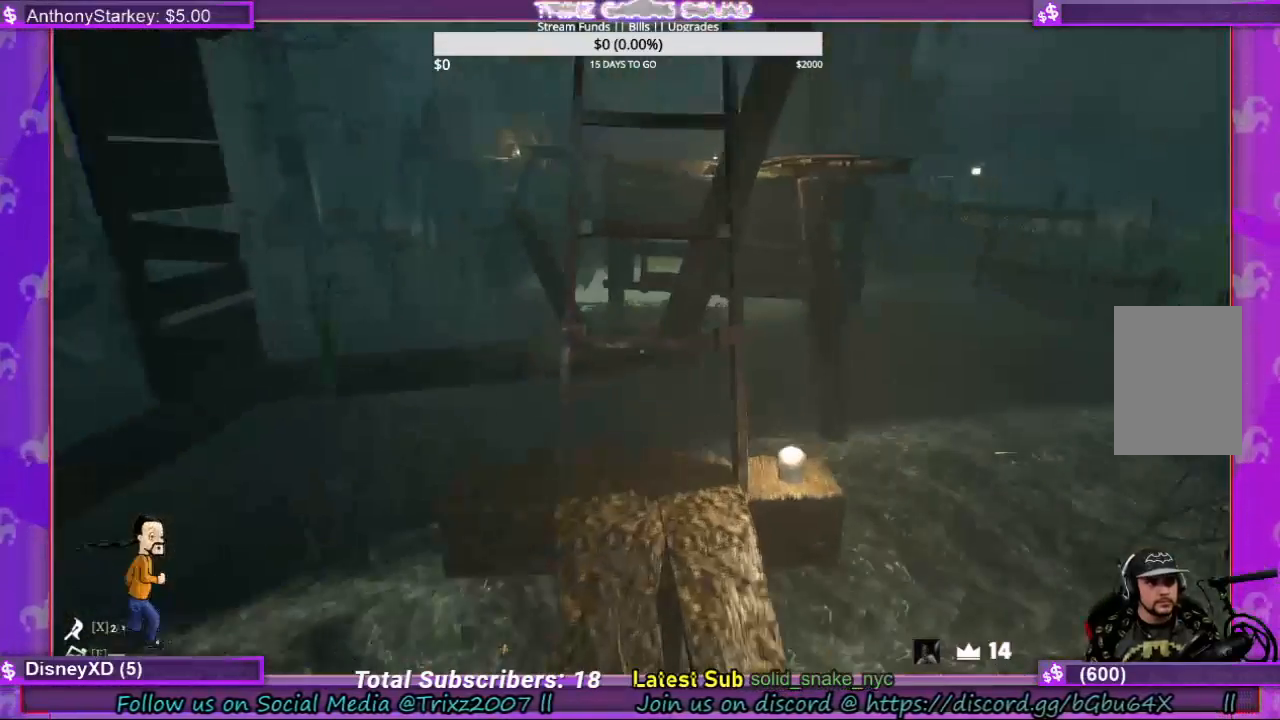
{"keys": ["w"], "mouse": [], "events": []}
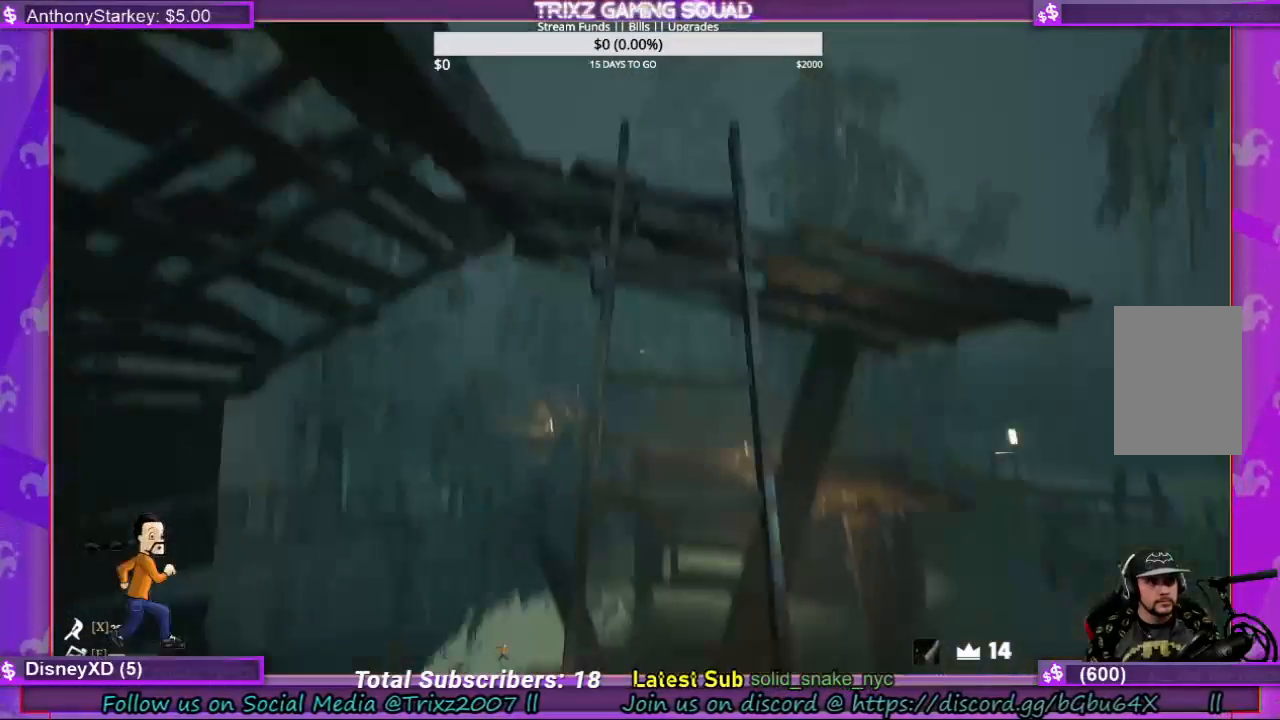
{"keys": ["w"], "mouse": [], "events": []}
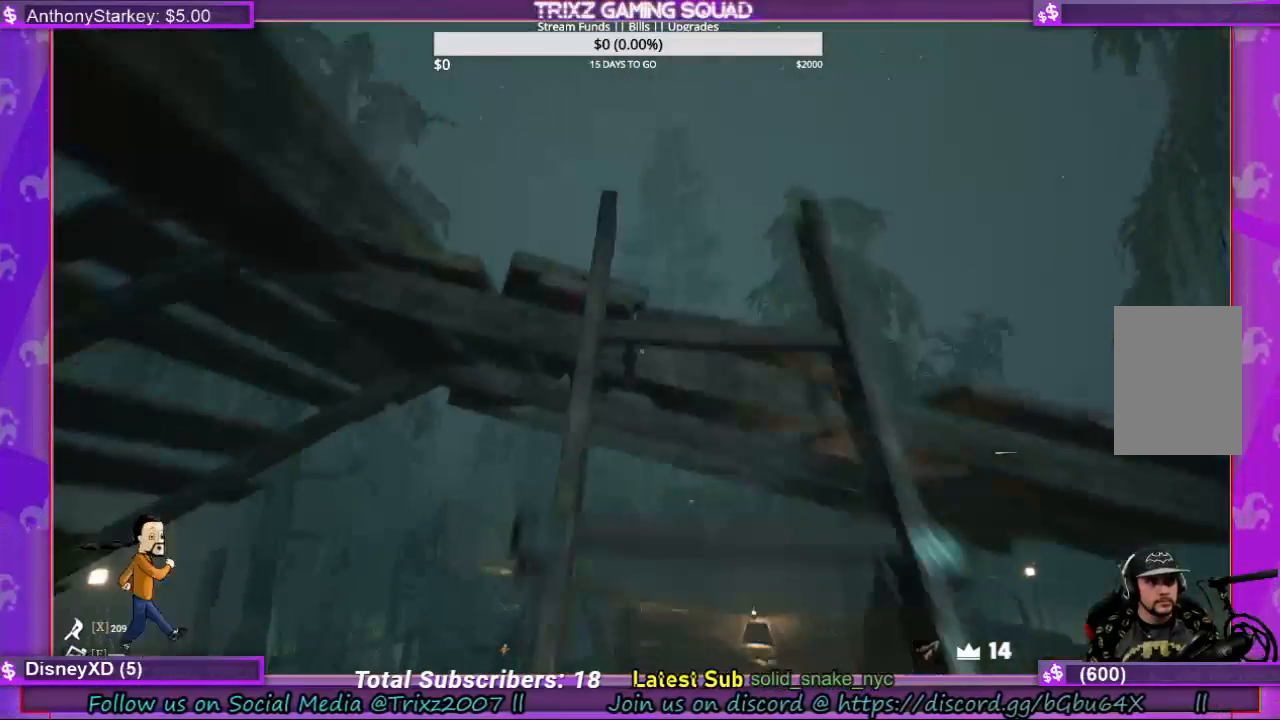
{"keys": ["w"], "mouse": [], "events": []}
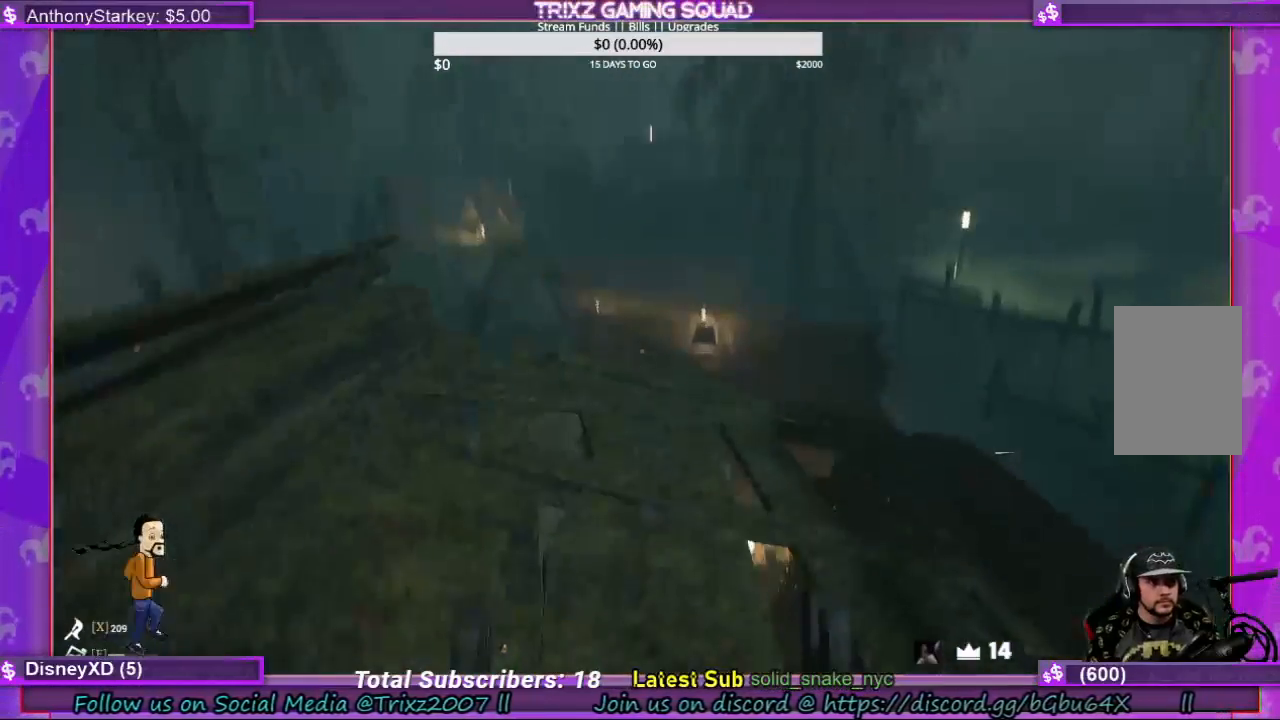
{"keys": ["w"], "mouse": [], "events": []}
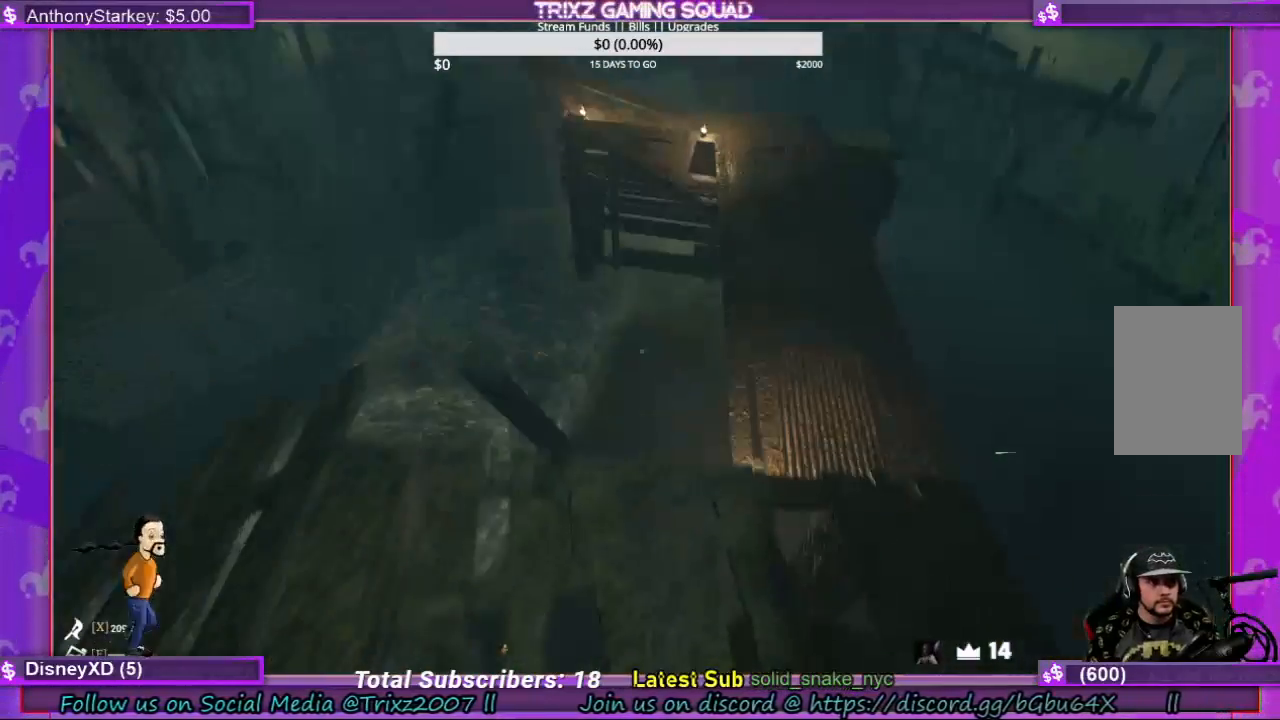
{"keys": ["w"], "mouse": [], "events": [[200, "w", "up"], [434, "w", "down"]]}
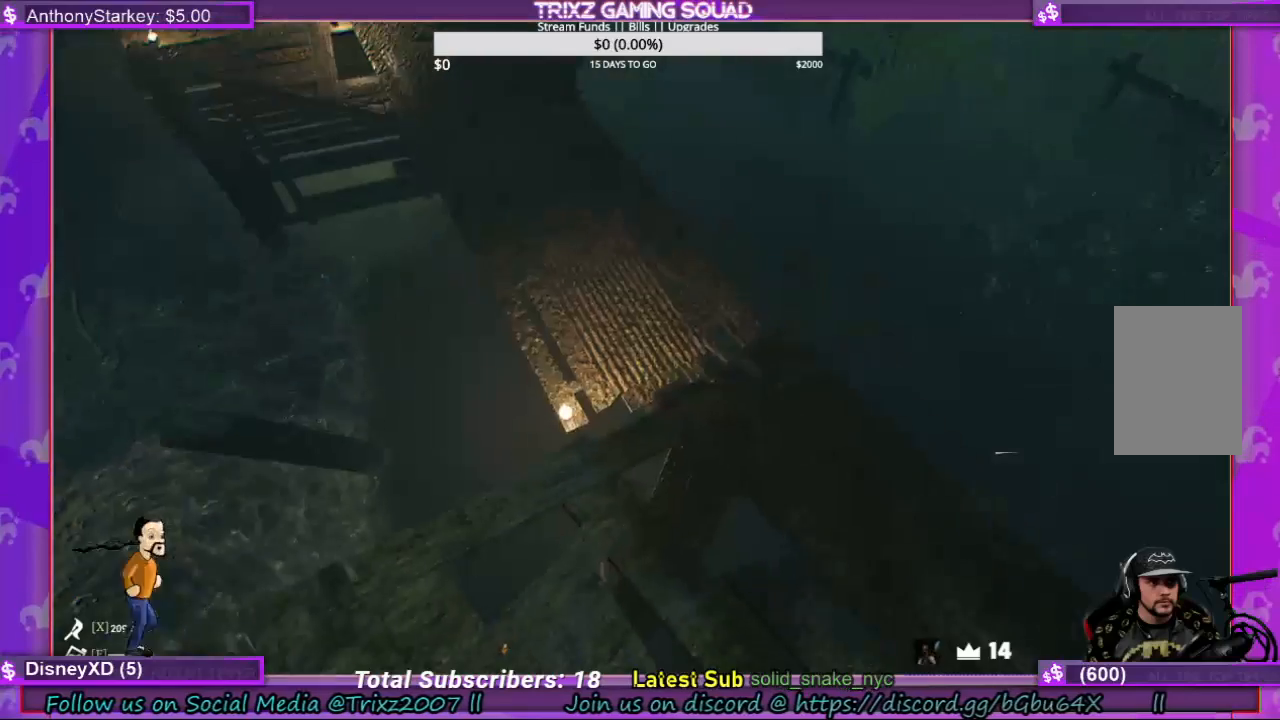
{"keys": ["shift", "w"], "mouse": [], "events": [[100, "shift", "down"]]}
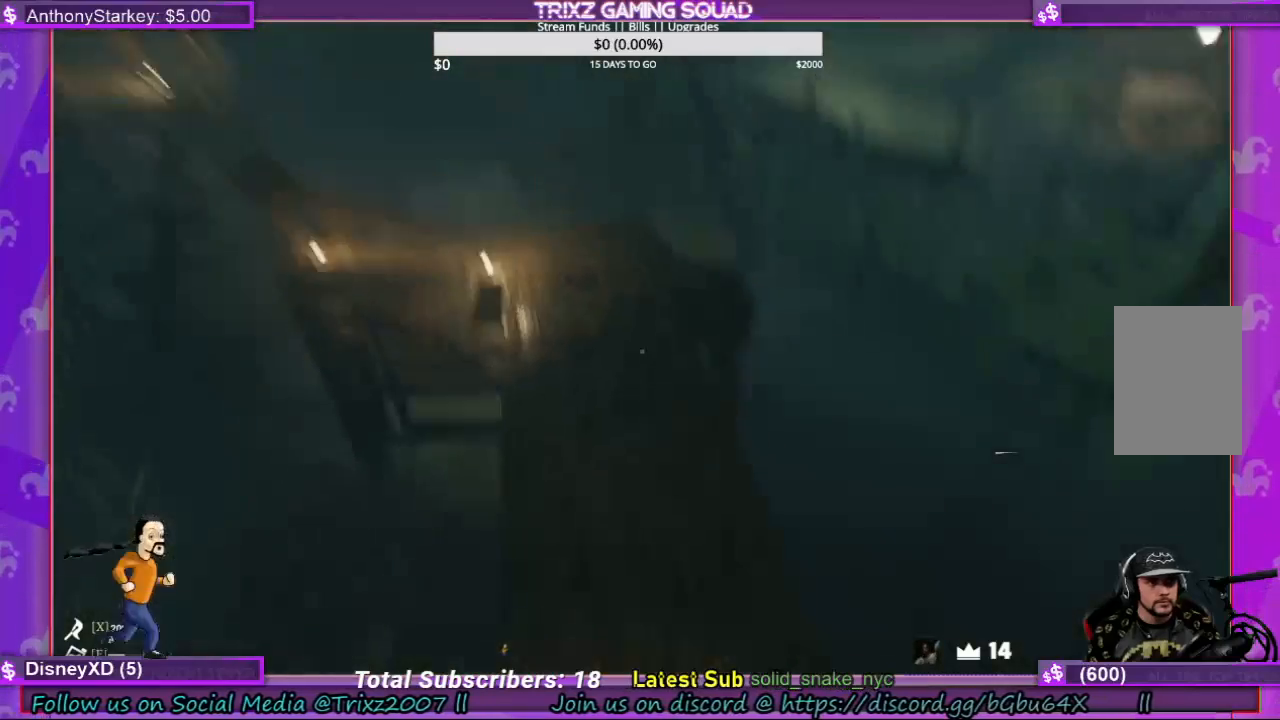
{"keys": ["w"], "mouse": [], "events": [[100, "shift", "up"]]}
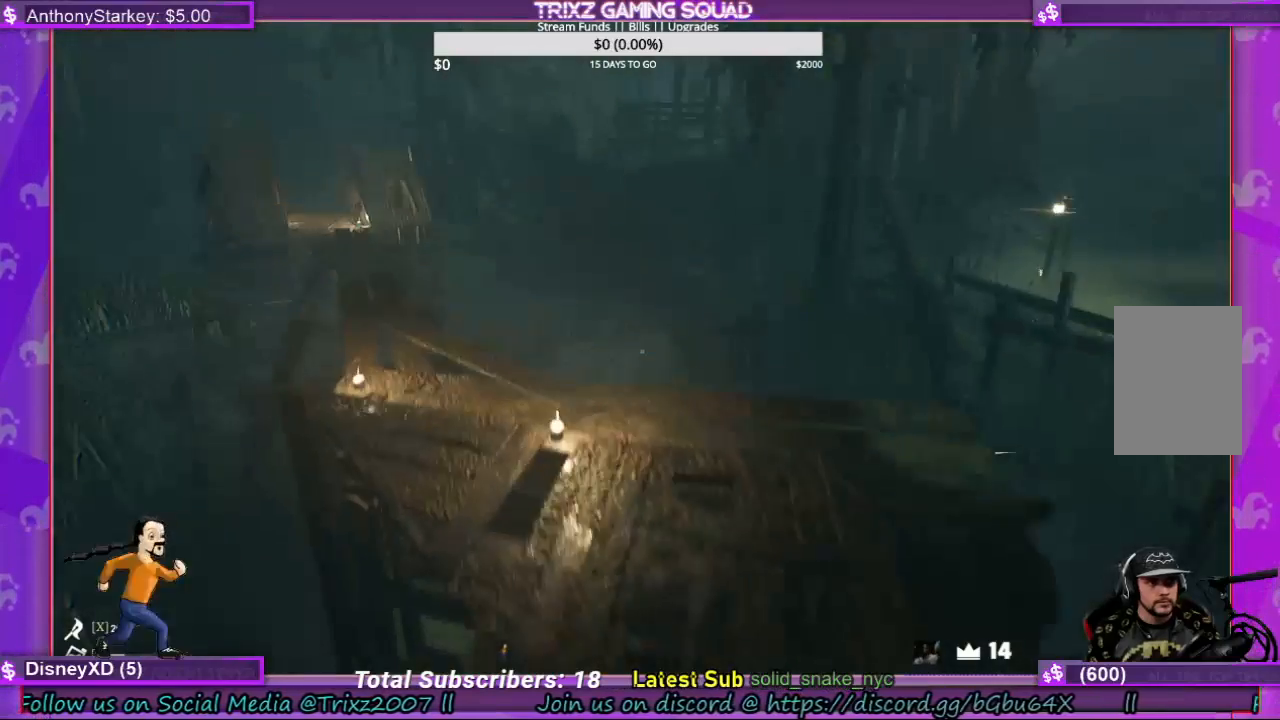
{"keys": ["d", "w"], "mouse": [], "events": [[434, "d", "down"]]}
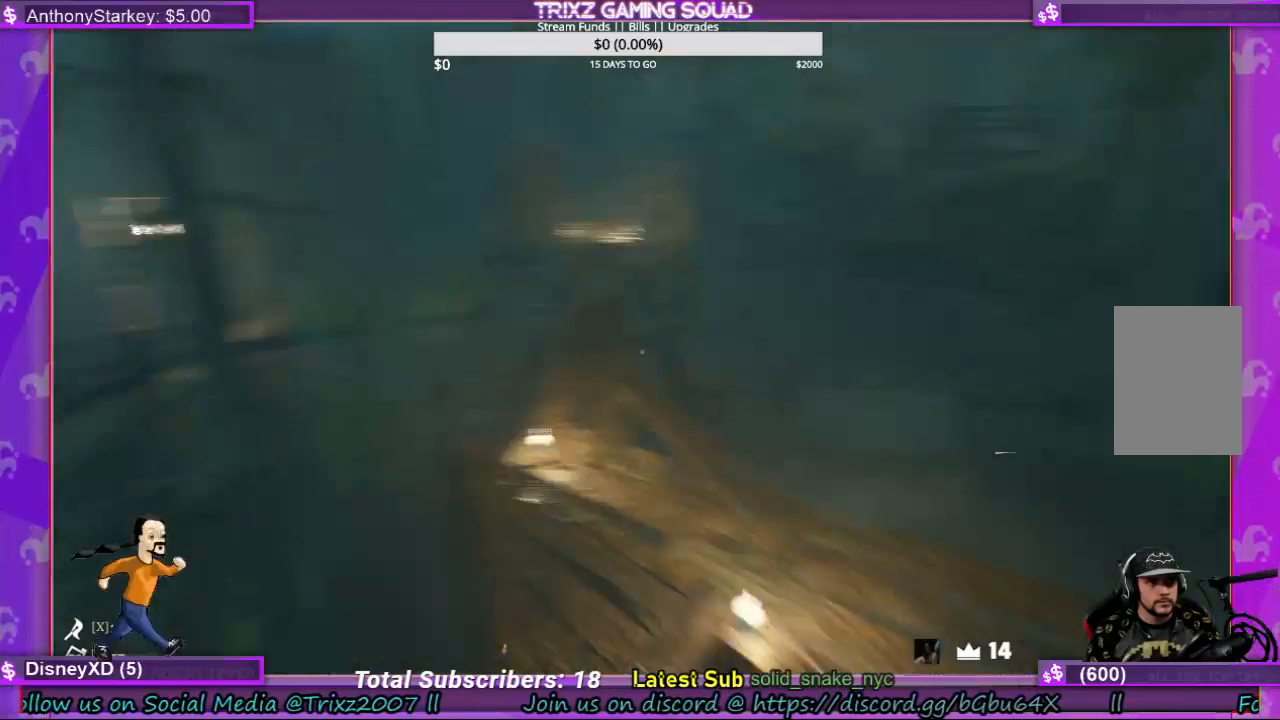
{"keys": ["shift", "w"], "mouse": [], "events": [[100, "d", "up"], [500, "shift", "down"]]}
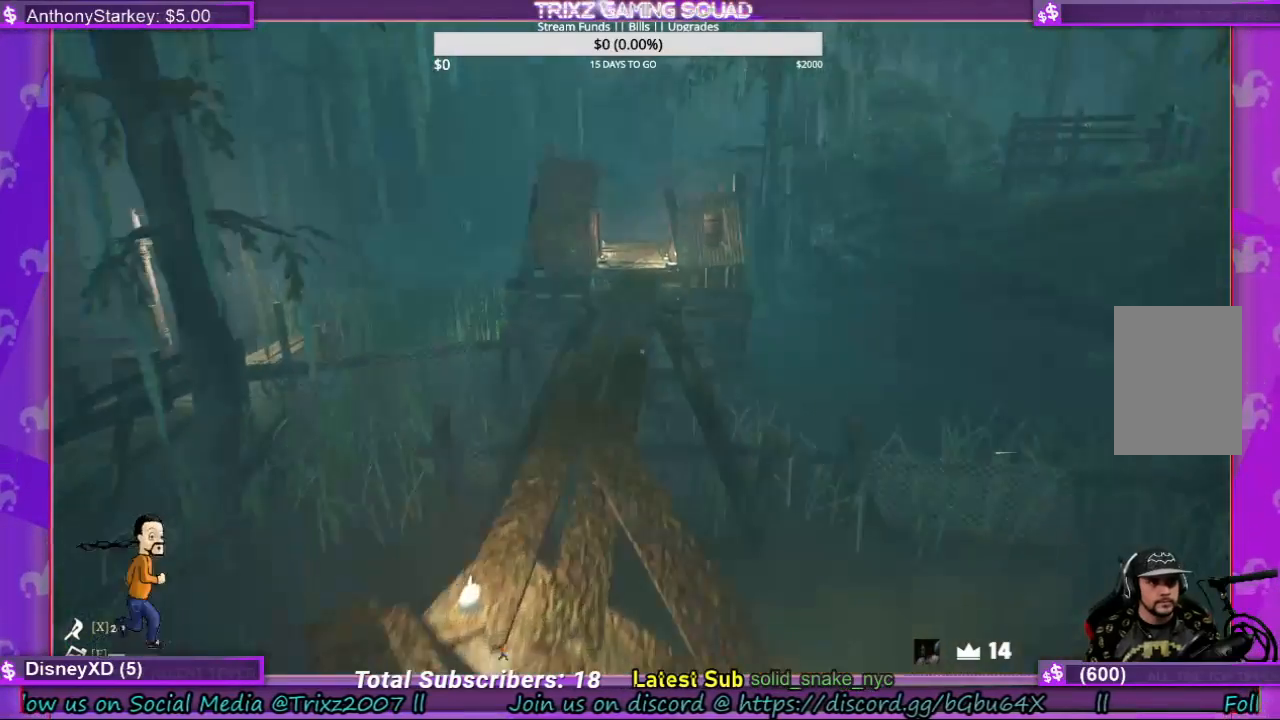
{"keys": ["shift", "w"], "mouse": [], "events": []}
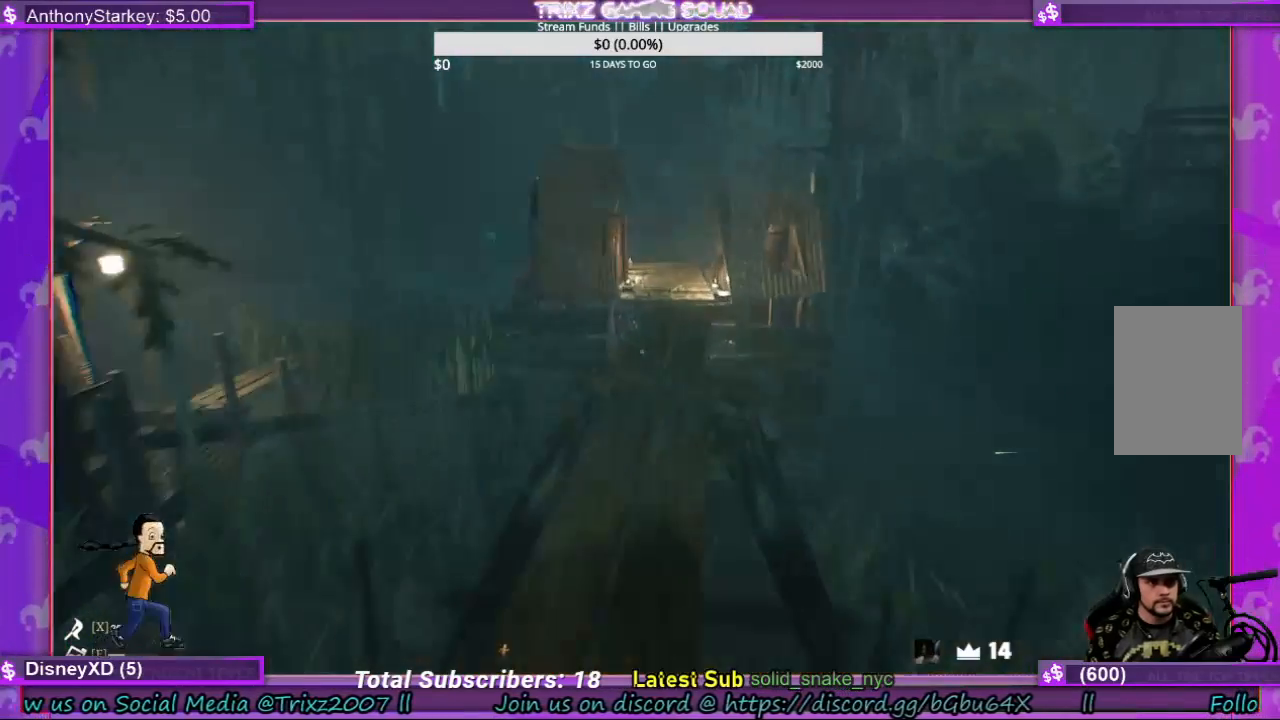
{"keys": ["shift", "w"], "mouse": [], "events": []}
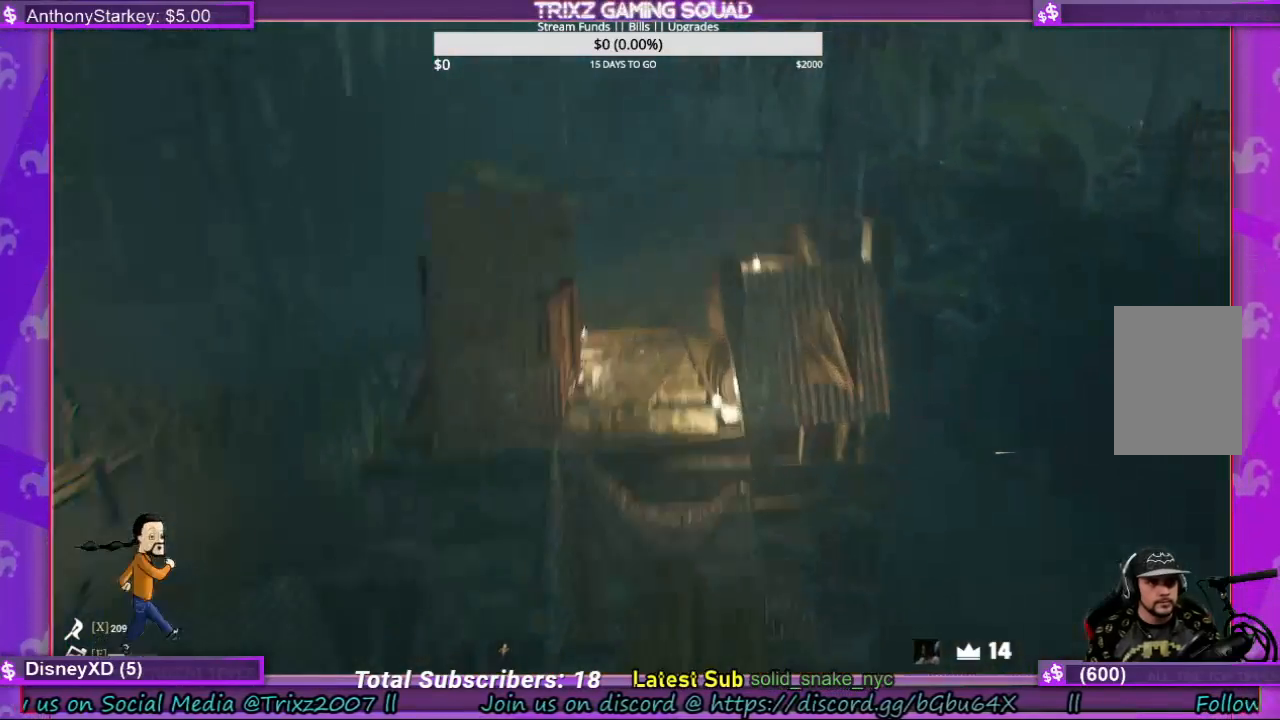
{"keys": ["shift", "w"], "mouse": [], "events": [[100, "space", "down"], [234, "space", "up"]]}
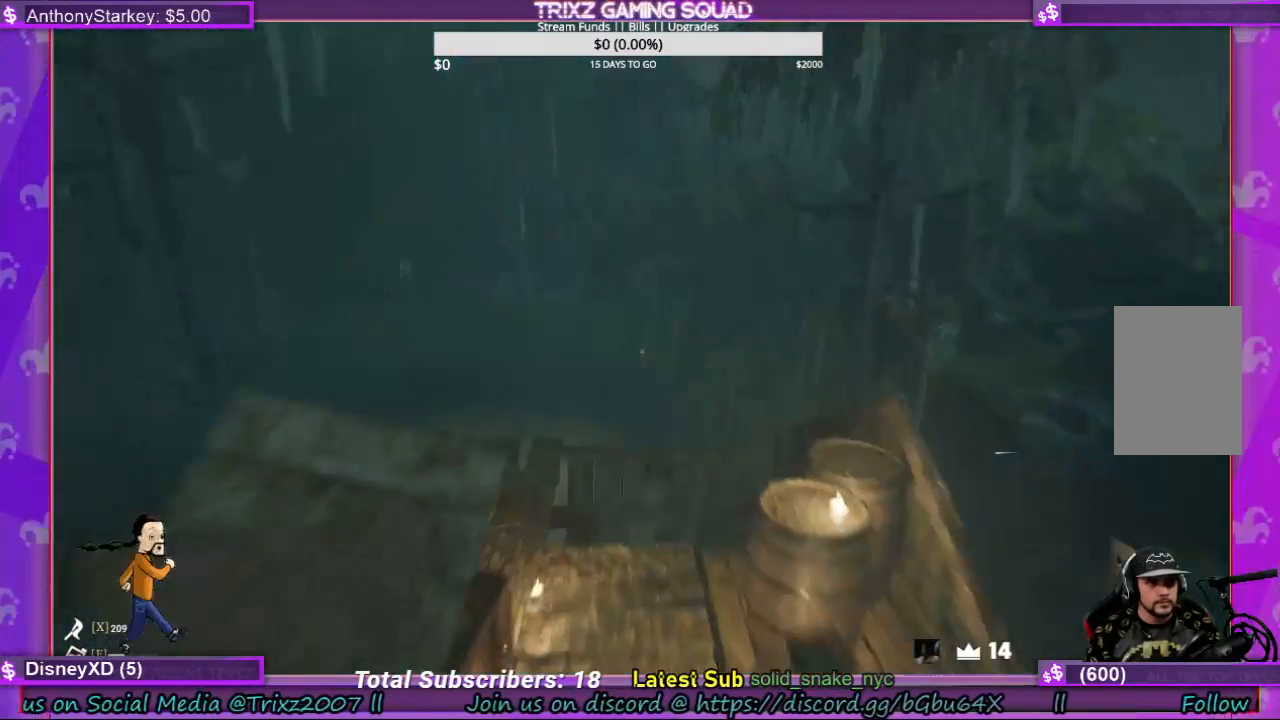
{"keys": [], "mouse": [], "events": [[334, "shift", "up"], [367, "w", "up"]]}
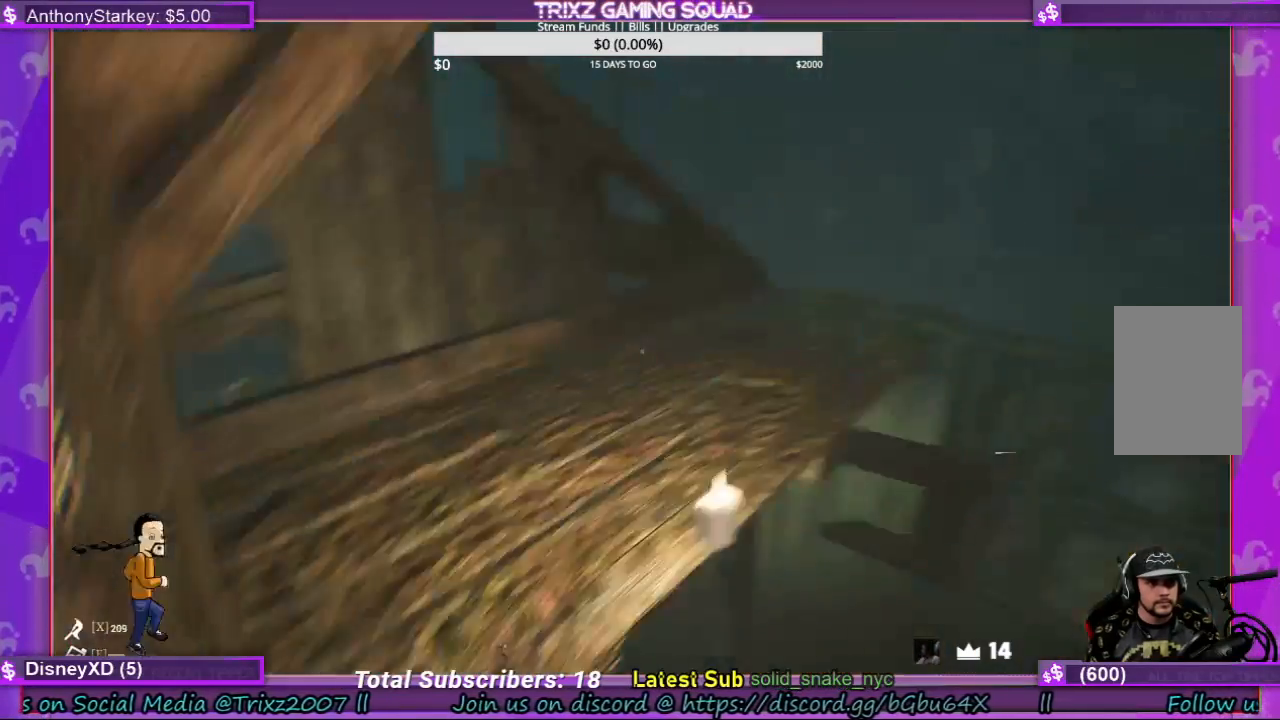
{"keys": ["d"], "mouse": [], "events": [[500, "d", "down"]]}
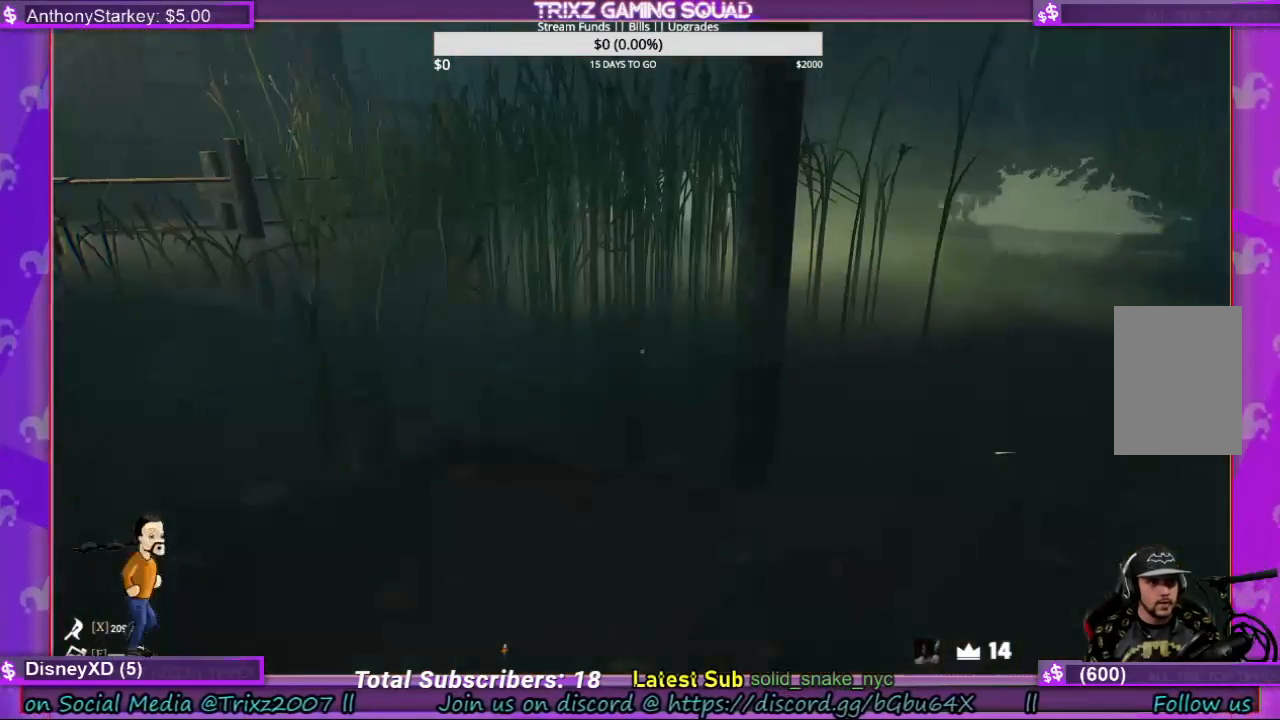
{"keys": ["shift", "w"], "mouse": [], "events": [[67, "w", "down"], [167, "shift", "down"], [234, "d", "up"]]}
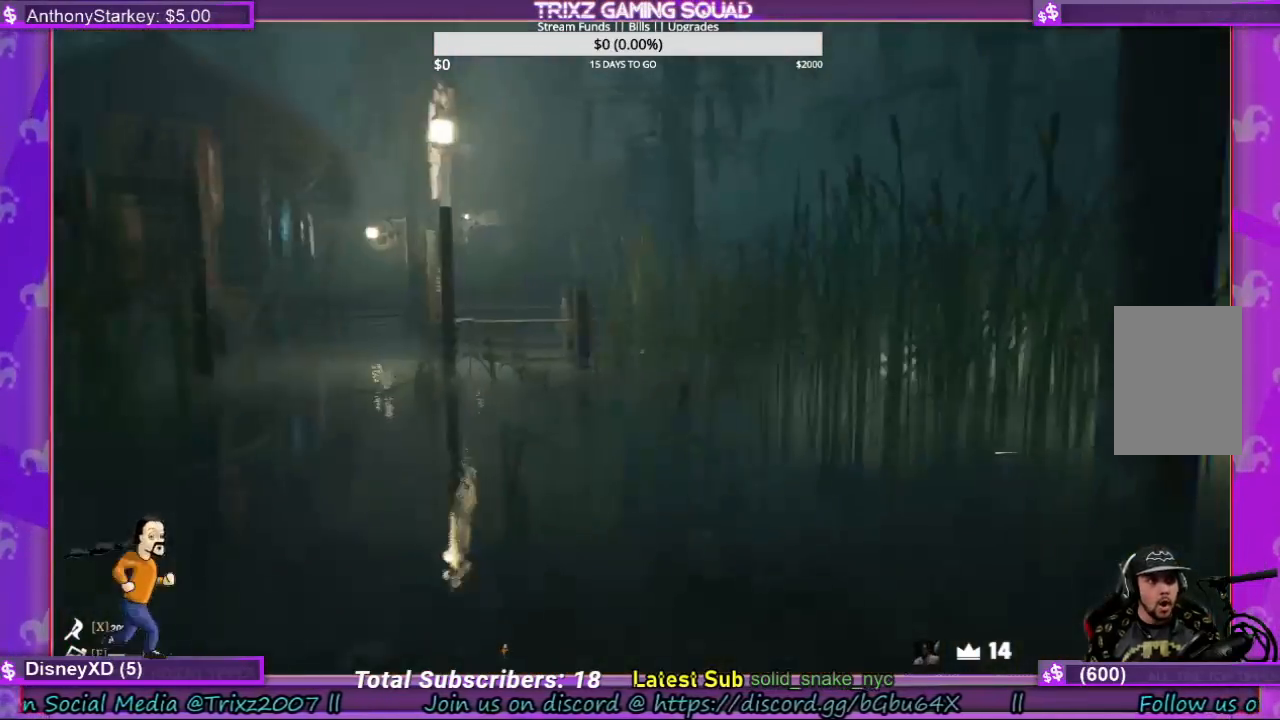
{"keys": ["shift", "w"], "mouse": [], "events": []}